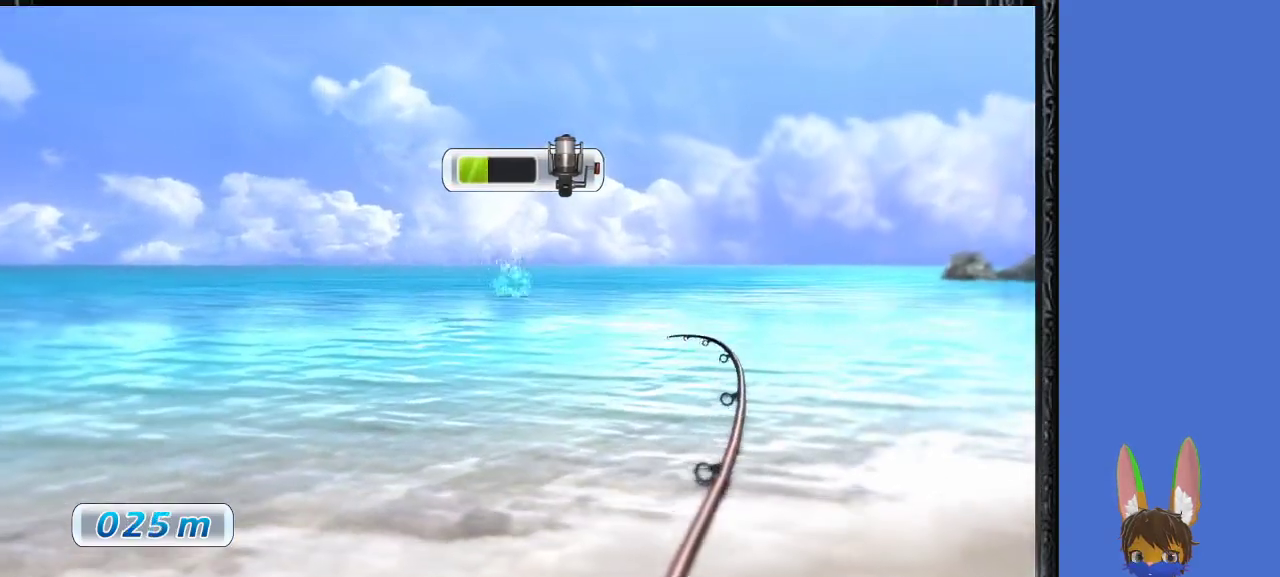
Gameplay with a controller (PlayStation layout); each line is a JSON object with the inputs held at the frame after it. "events" lists button and stick changes between this image and that frame as [ms after this image, input, new state], when the widget could be followed in between.
{"buttons": ["R1"], "left_stick": "right", "right_stick": "center", "events": []}
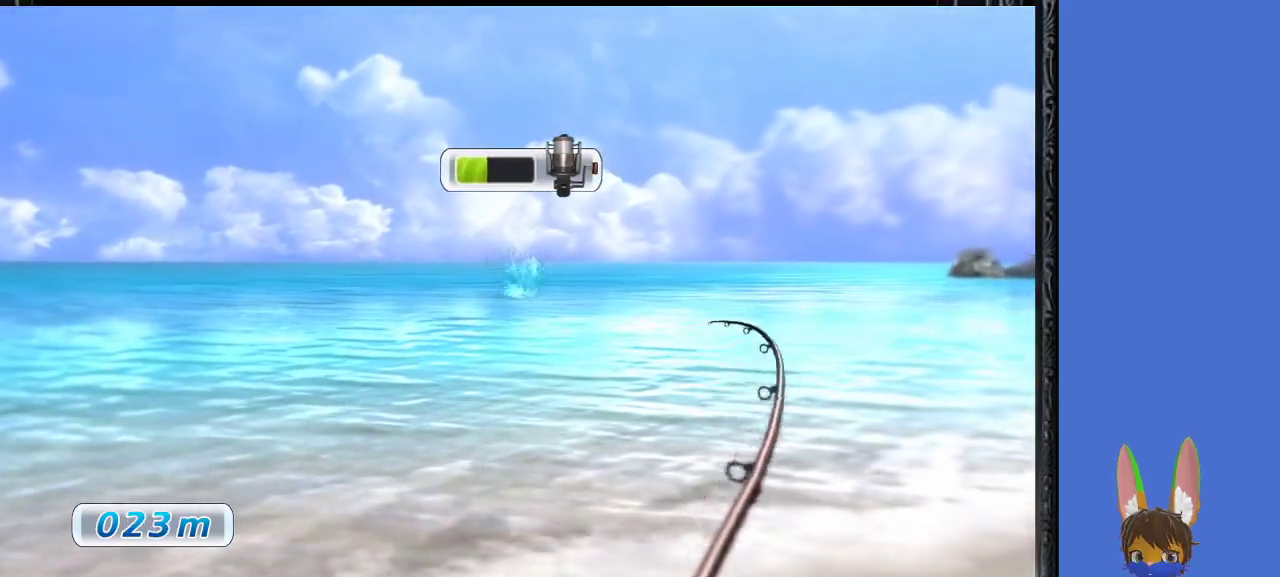
{"buttons": ["R1"], "left_stick": "right", "right_stick": "center", "events": []}
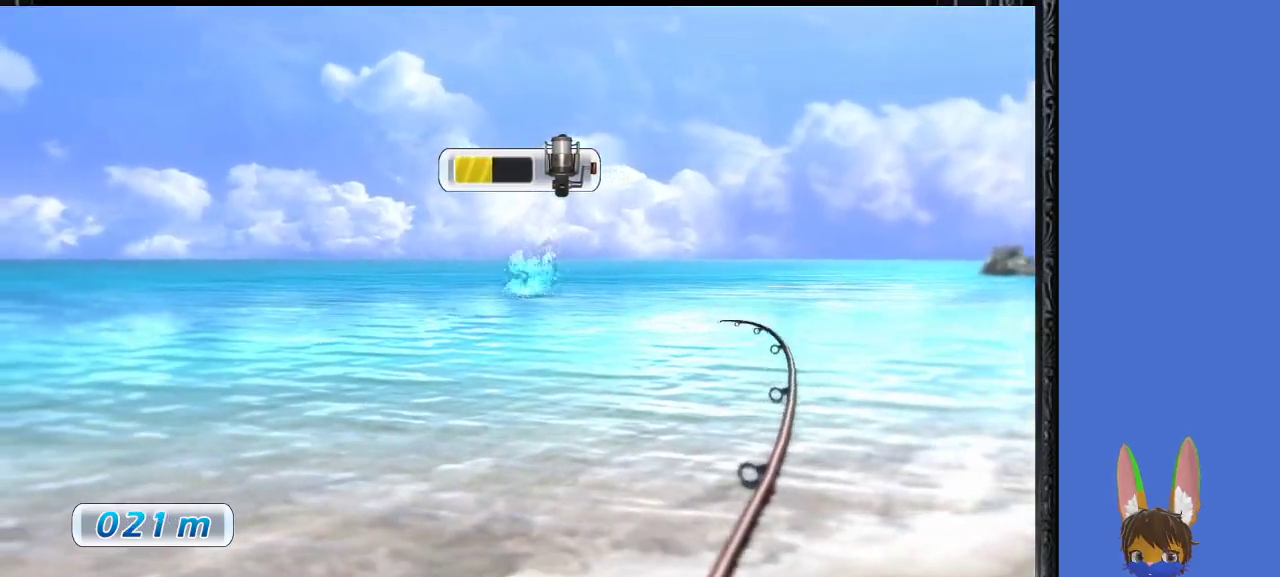
{"buttons": ["R1"], "left_stick": "left", "right_stick": "center", "events": [[267, "R1", "up"], [267, "left_stick", "left"], [467, "R1", "down"]]}
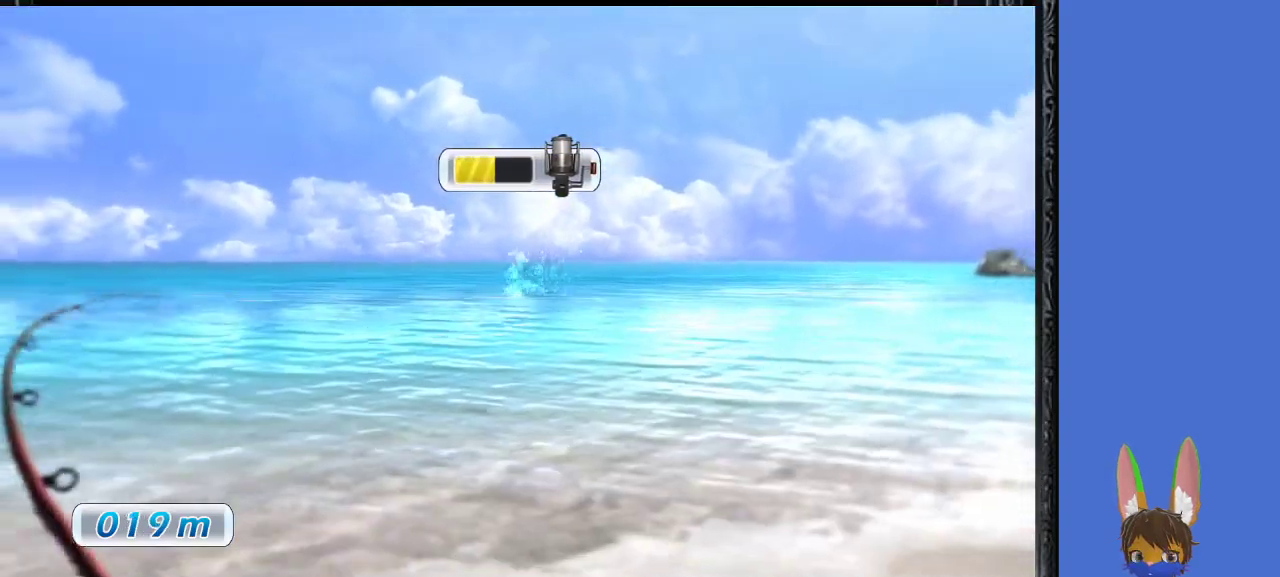
{"buttons": ["R1"], "left_stick": "left", "right_stick": "center", "events": []}
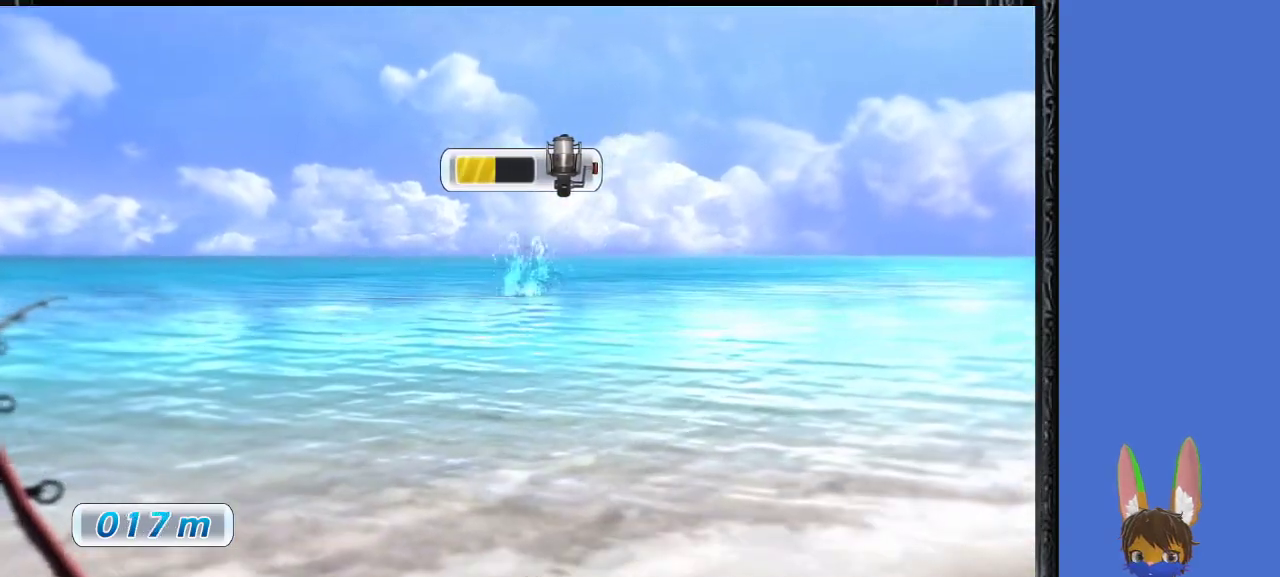
{"buttons": [], "left_stick": "right", "right_stick": "center", "events": [[433, "R1", "up"], [467, "left_stick", "right"]]}
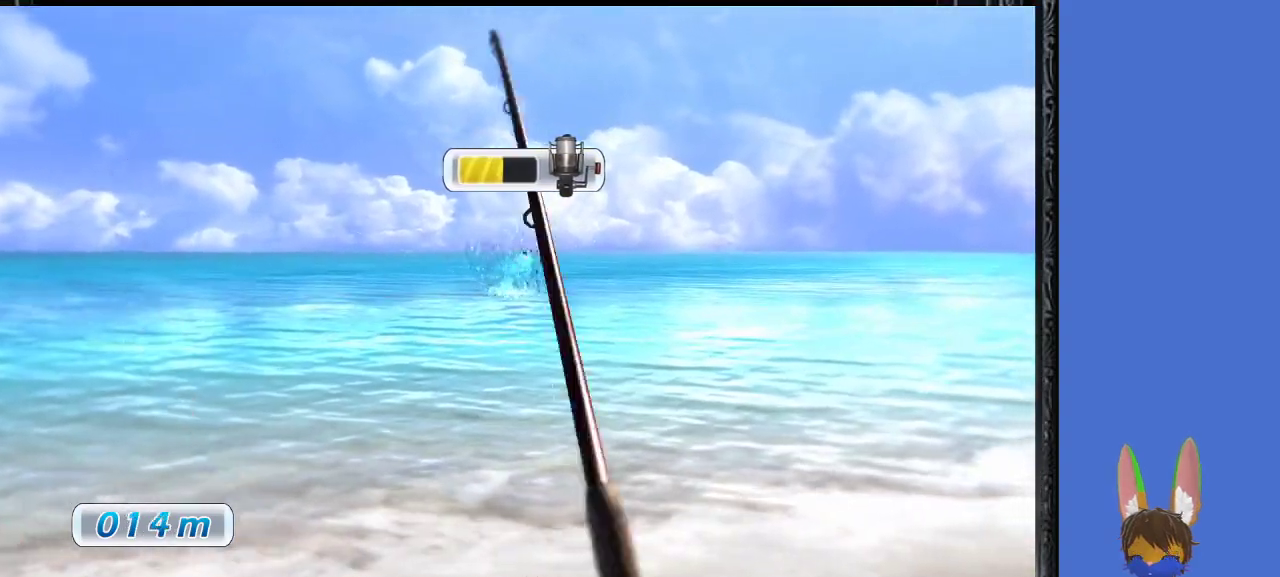
{"buttons": [], "left_stick": "up-right", "right_stick": "center", "events": [[233, "left_stick", "up-right"]]}
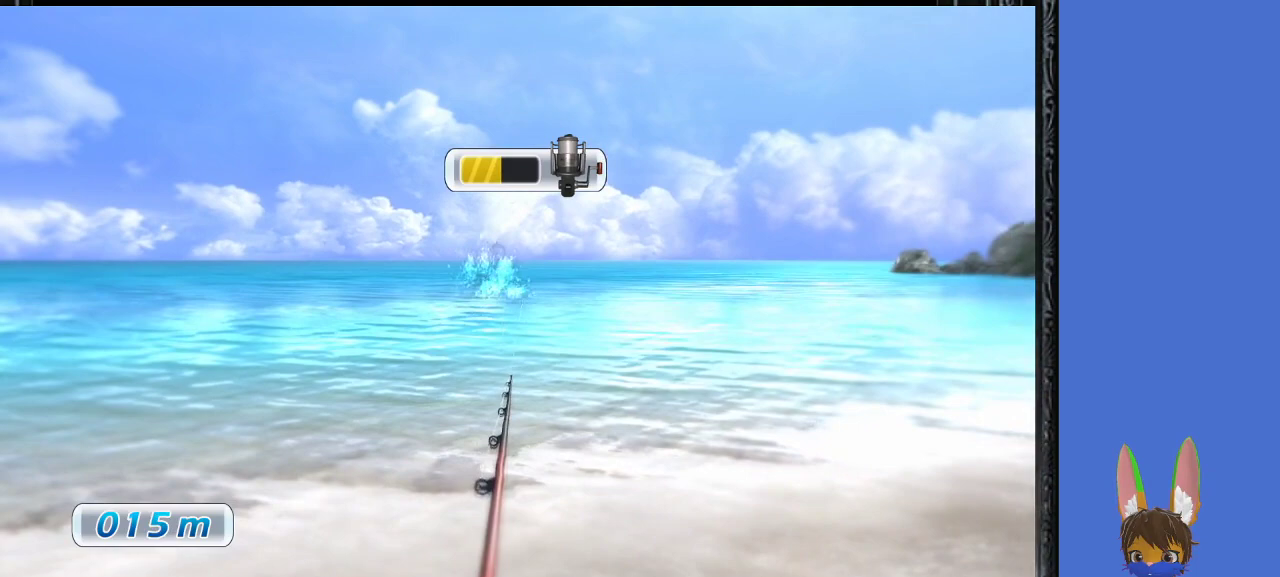
{"buttons": [], "left_stick": "up-right", "right_stick": "center", "events": []}
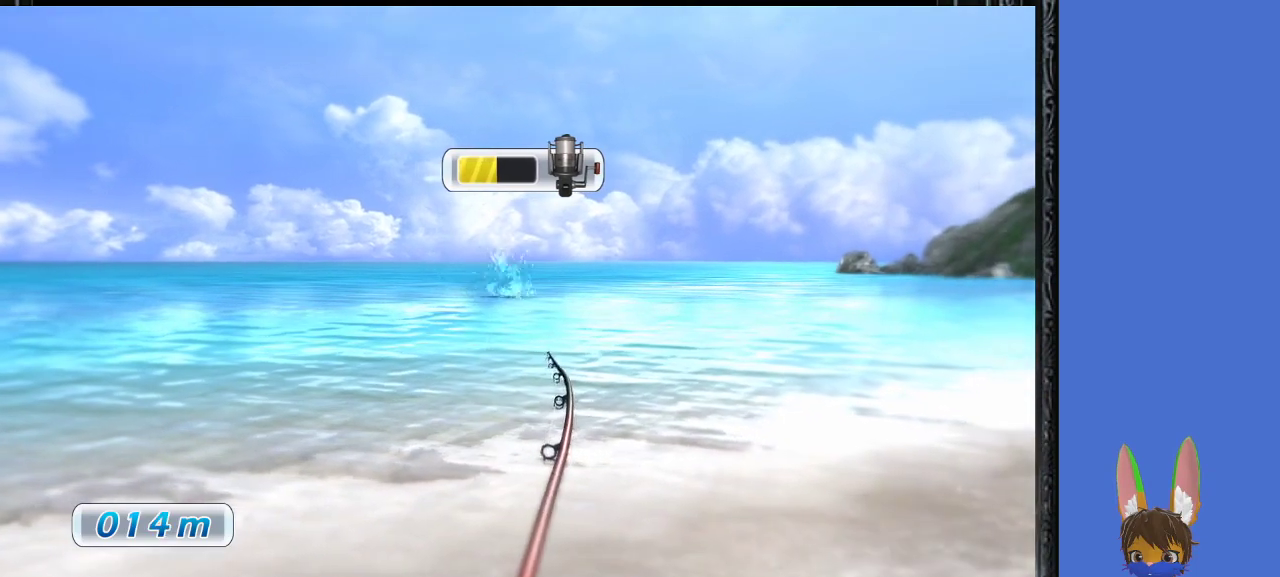
{"buttons": [], "left_stick": "up-right", "right_stick": "center", "events": []}
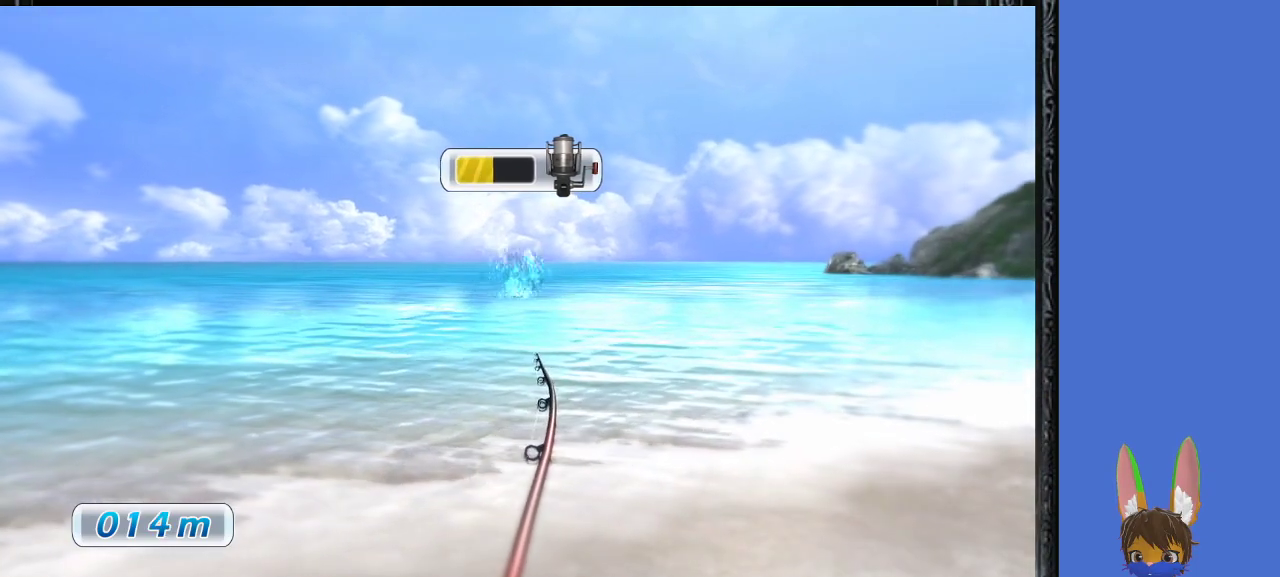
{"buttons": [], "left_stick": "up-left", "right_stick": "center", "events": [[367, "left_stick", "up-left"]]}
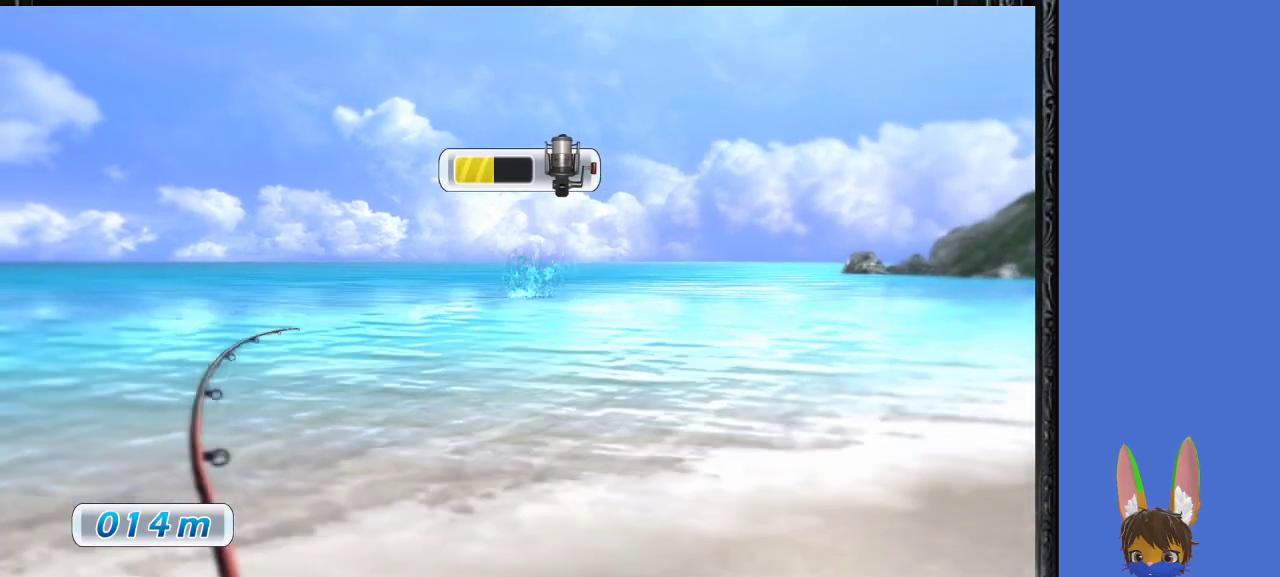
{"buttons": [], "left_stick": "up-left", "right_stick": "center", "events": []}
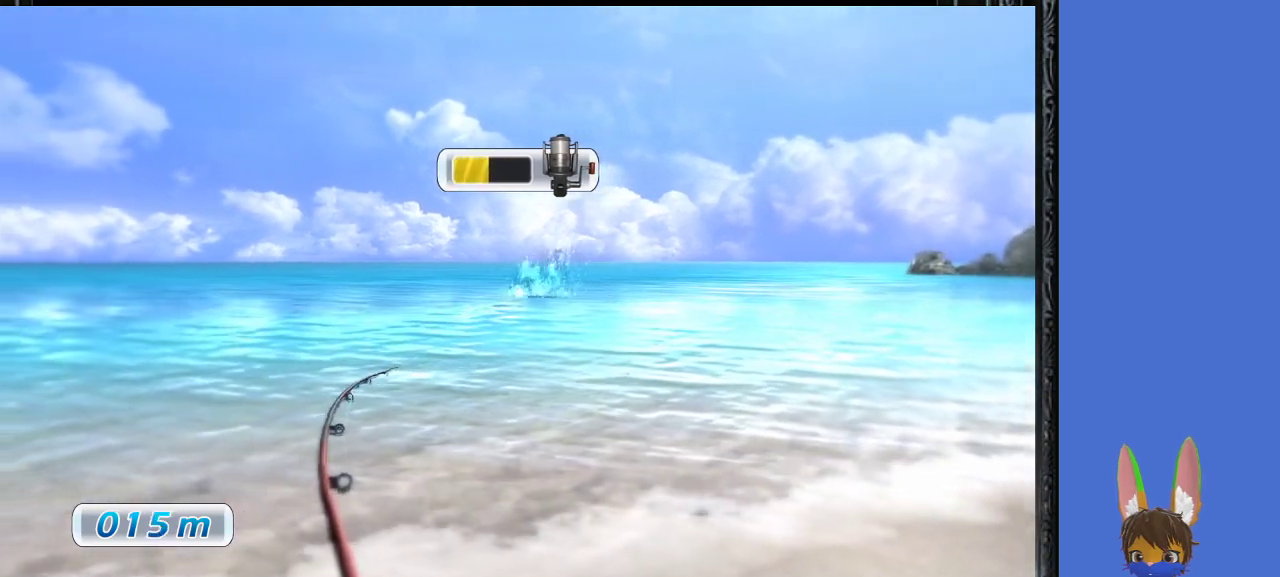
{"buttons": ["R1"], "left_stick": "up-left", "right_stick": "center", "events": [[400, "R1", "down"]]}
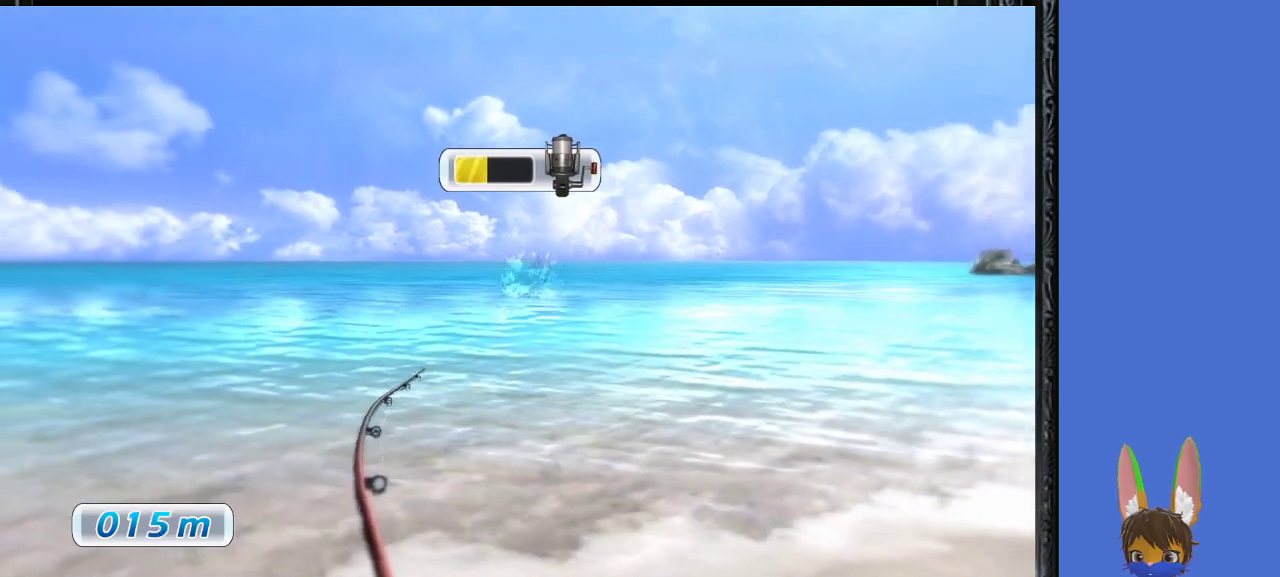
{"buttons": ["R1"], "left_stick": "up-left", "right_stick": "center", "events": []}
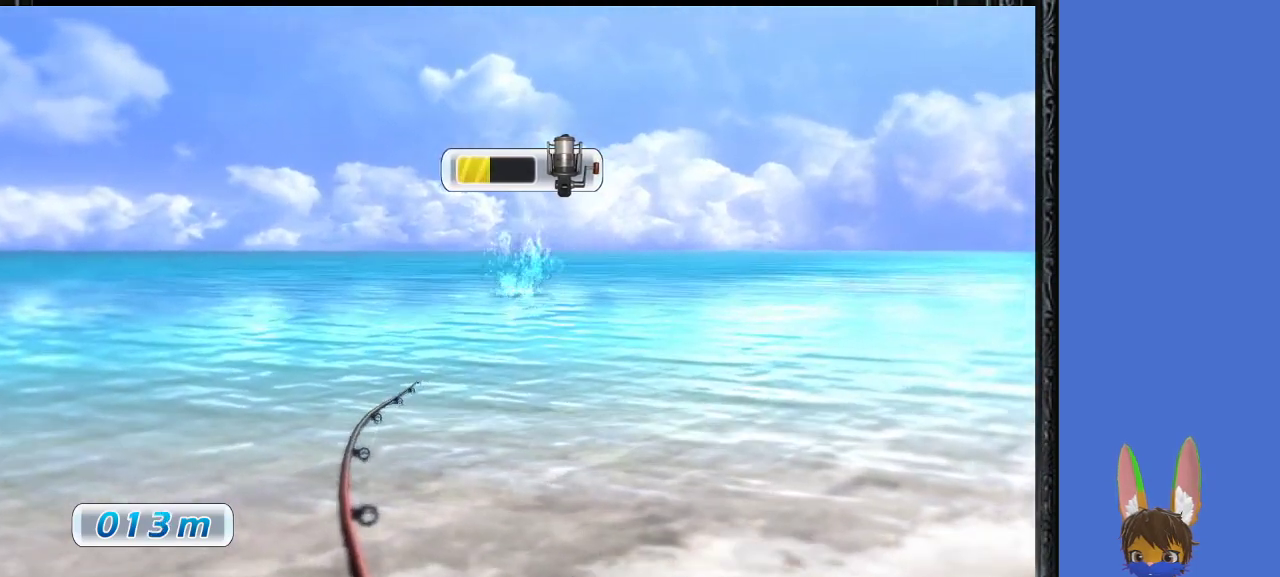
{"buttons": [], "left_stick": "up-right", "right_stick": "center", "events": [[267, "R1", "up"], [267, "left_stick", "up-right"]]}
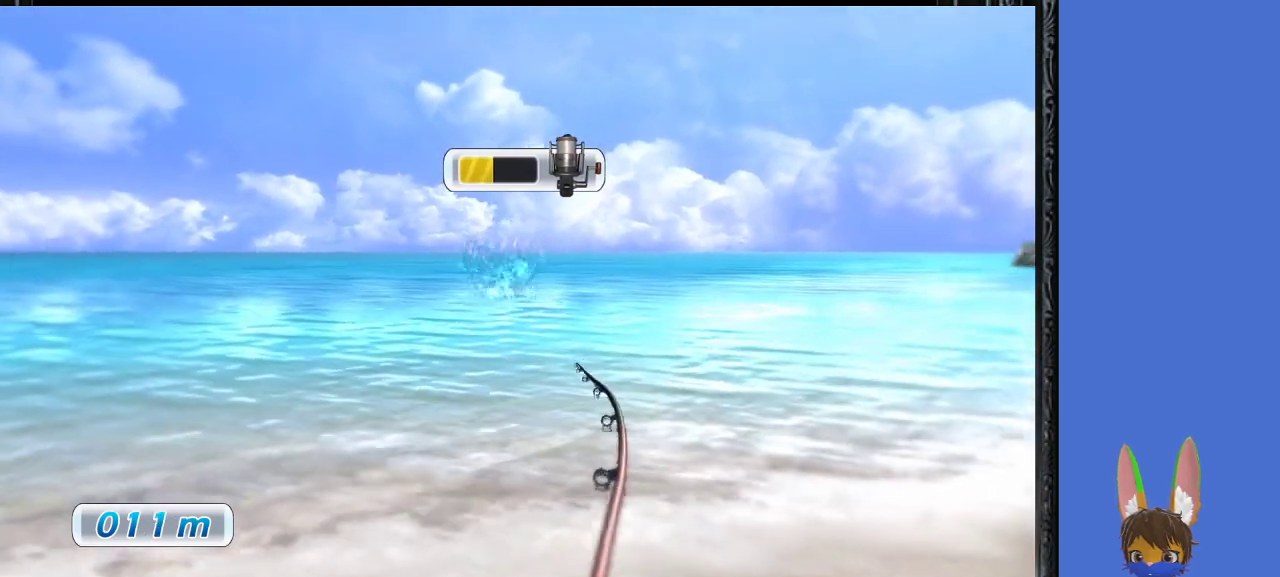
{"buttons": ["R1"], "left_stick": "up-right", "right_stick": "center", "events": [[133, "R1", "down"]]}
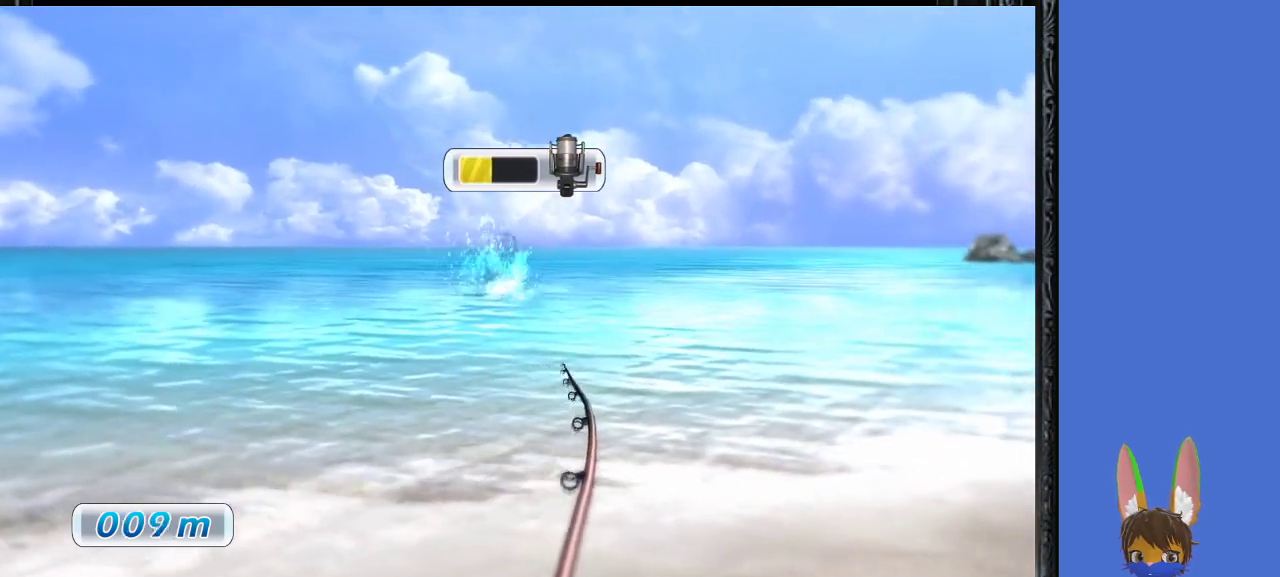
{"buttons": ["R1"], "left_stick": "up-right", "right_stick": "center", "events": []}
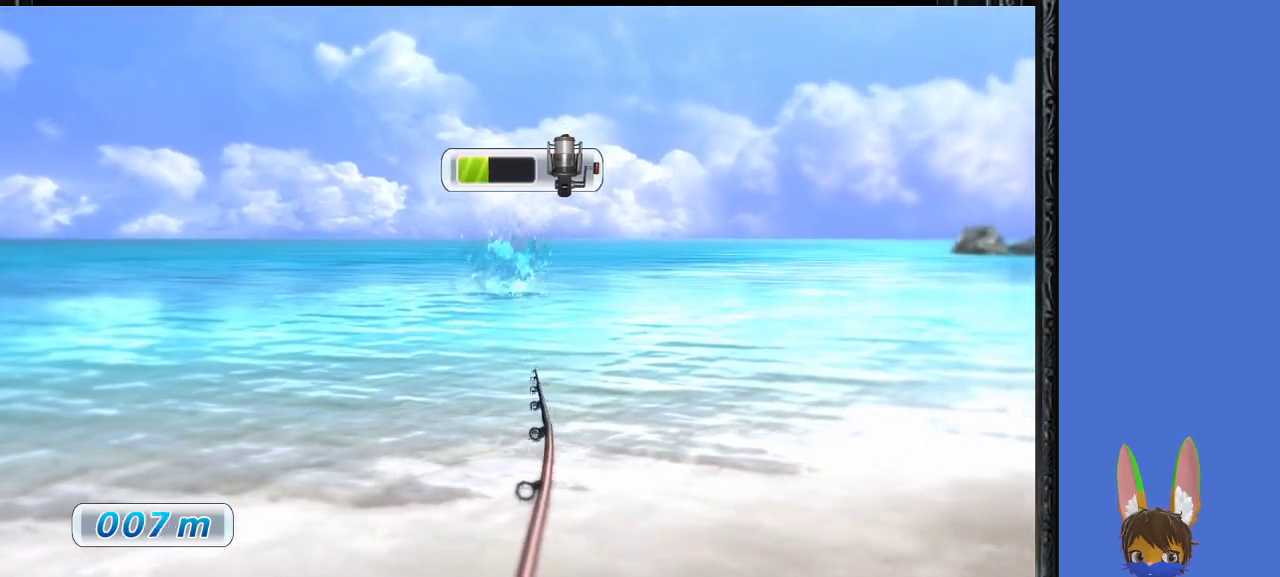
{"buttons": ["R1"], "left_stick": "up-right", "right_stick": "center", "events": []}
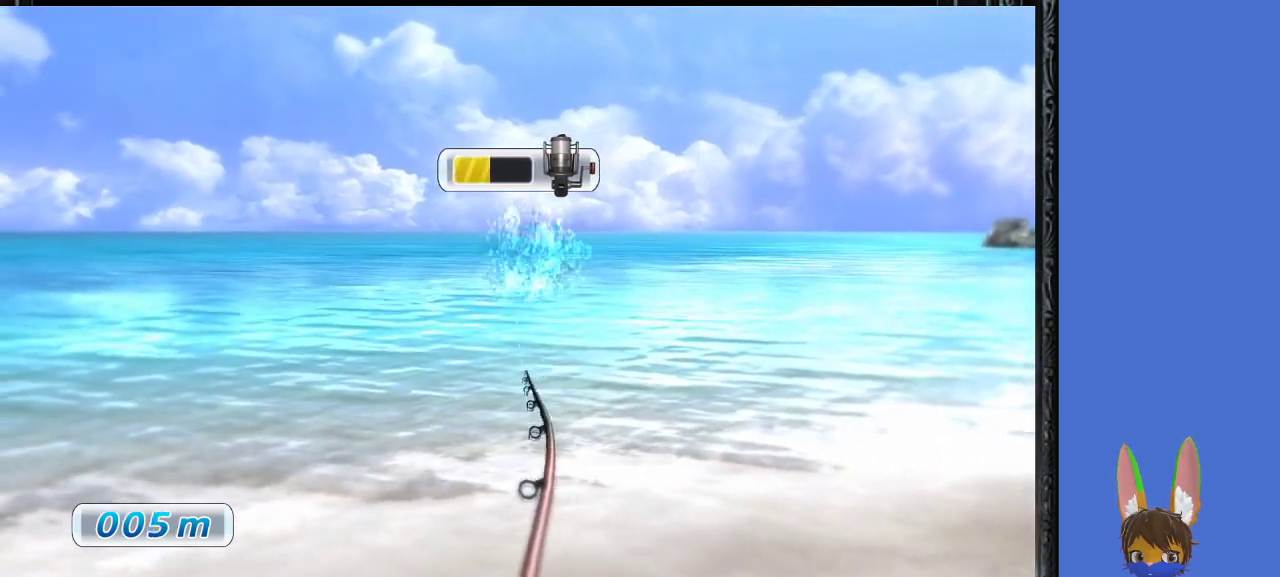
{"buttons": ["R1"], "left_stick": "up-left", "right_stick": "center", "events": [[67, "R1", "up"], [67, "left_stick", "up-left"], [333, "R1", "down"]]}
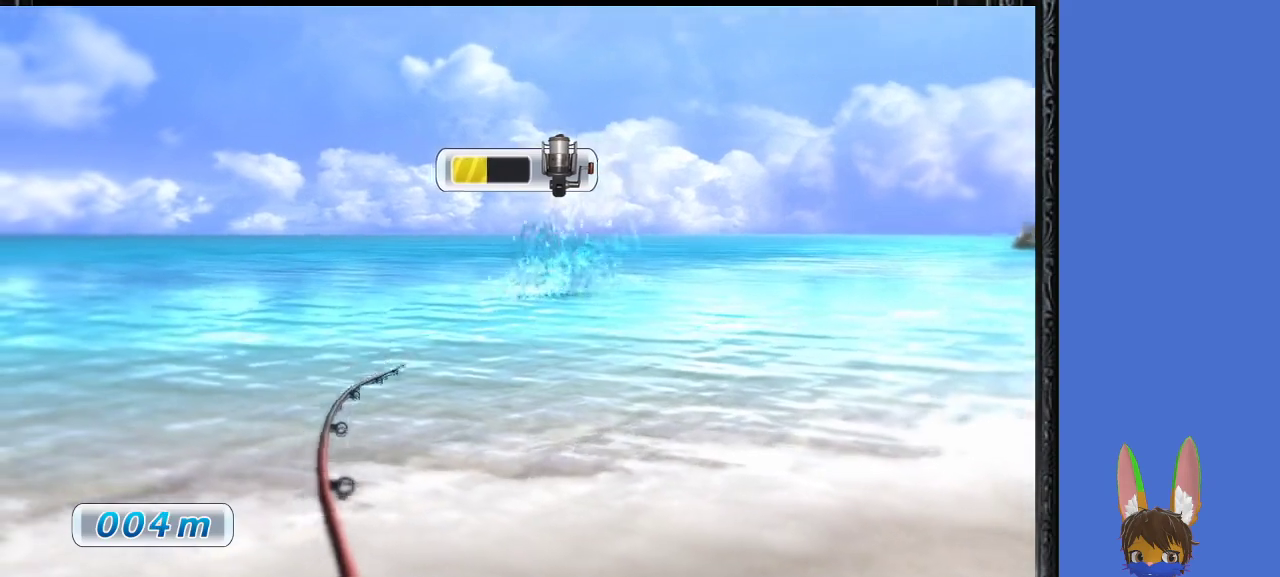
{"buttons": ["R1"], "left_stick": "up-left", "right_stick": "center", "events": []}
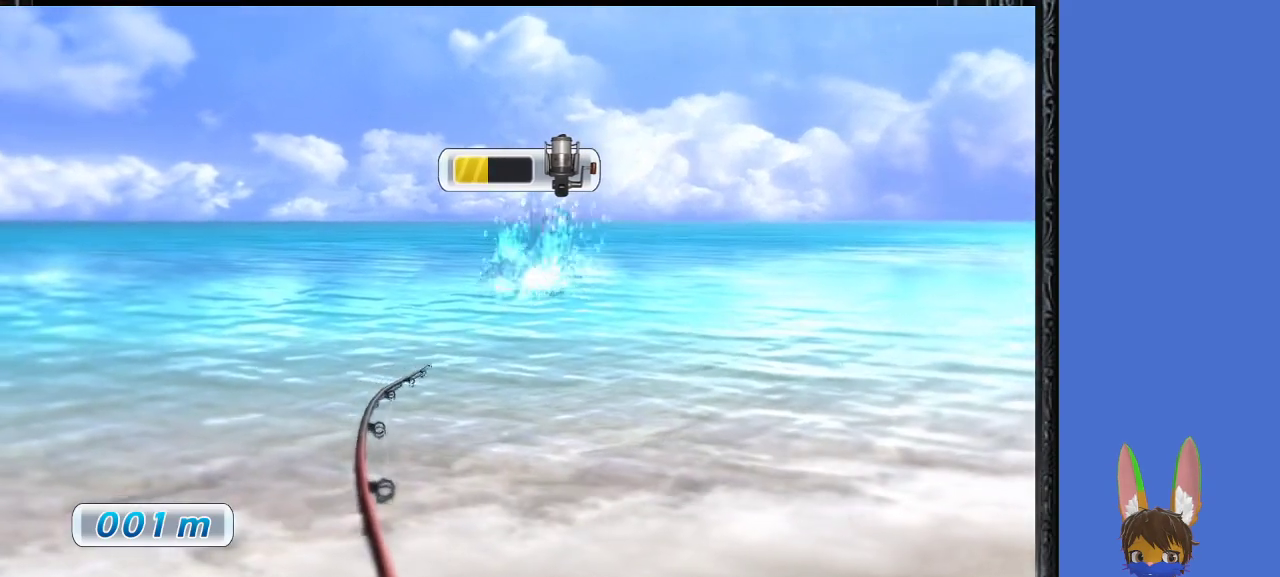
{"buttons": ["R1"], "left_stick": "up-left", "right_stick": "center", "events": []}
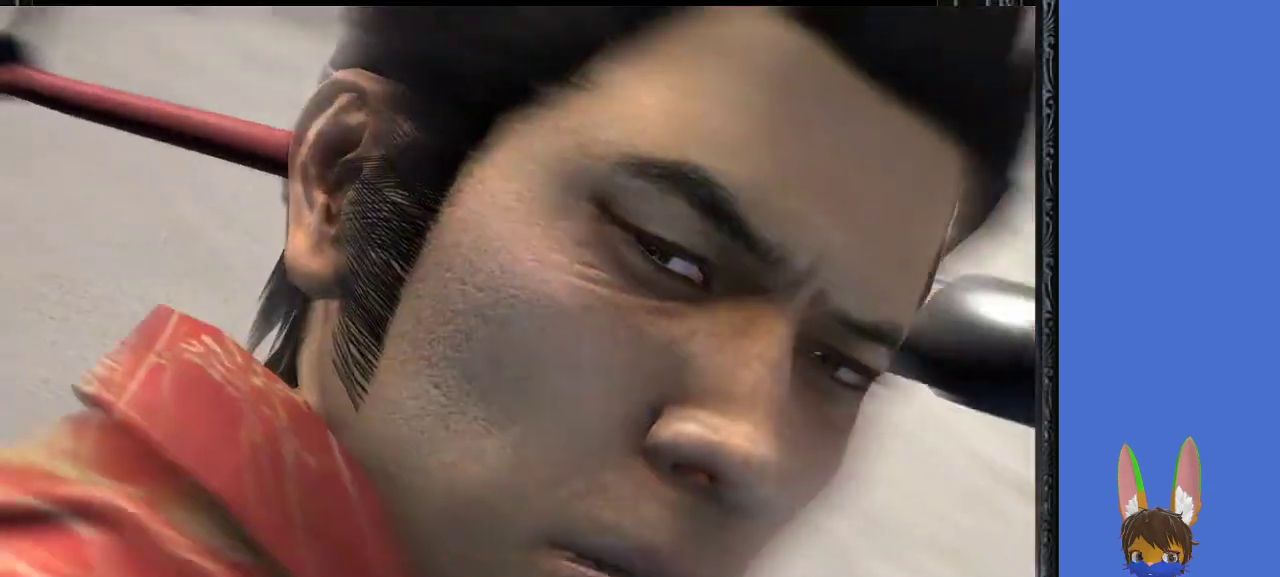
{"buttons": [], "left_stick": "up", "right_stick": "center", "events": [[133, "R1", "up"], [133, "left_stick", "up"]]}
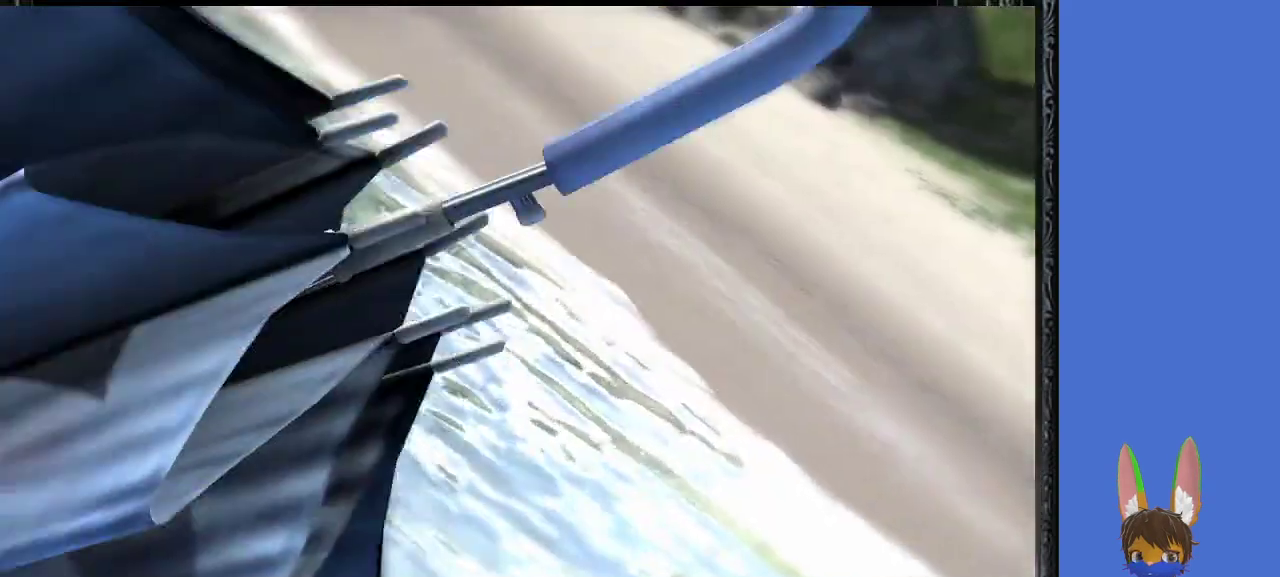
{"buttons": [], "left_stick": "center", "right_stick": "center", "events": [[167, "left_stick", "center"]]}